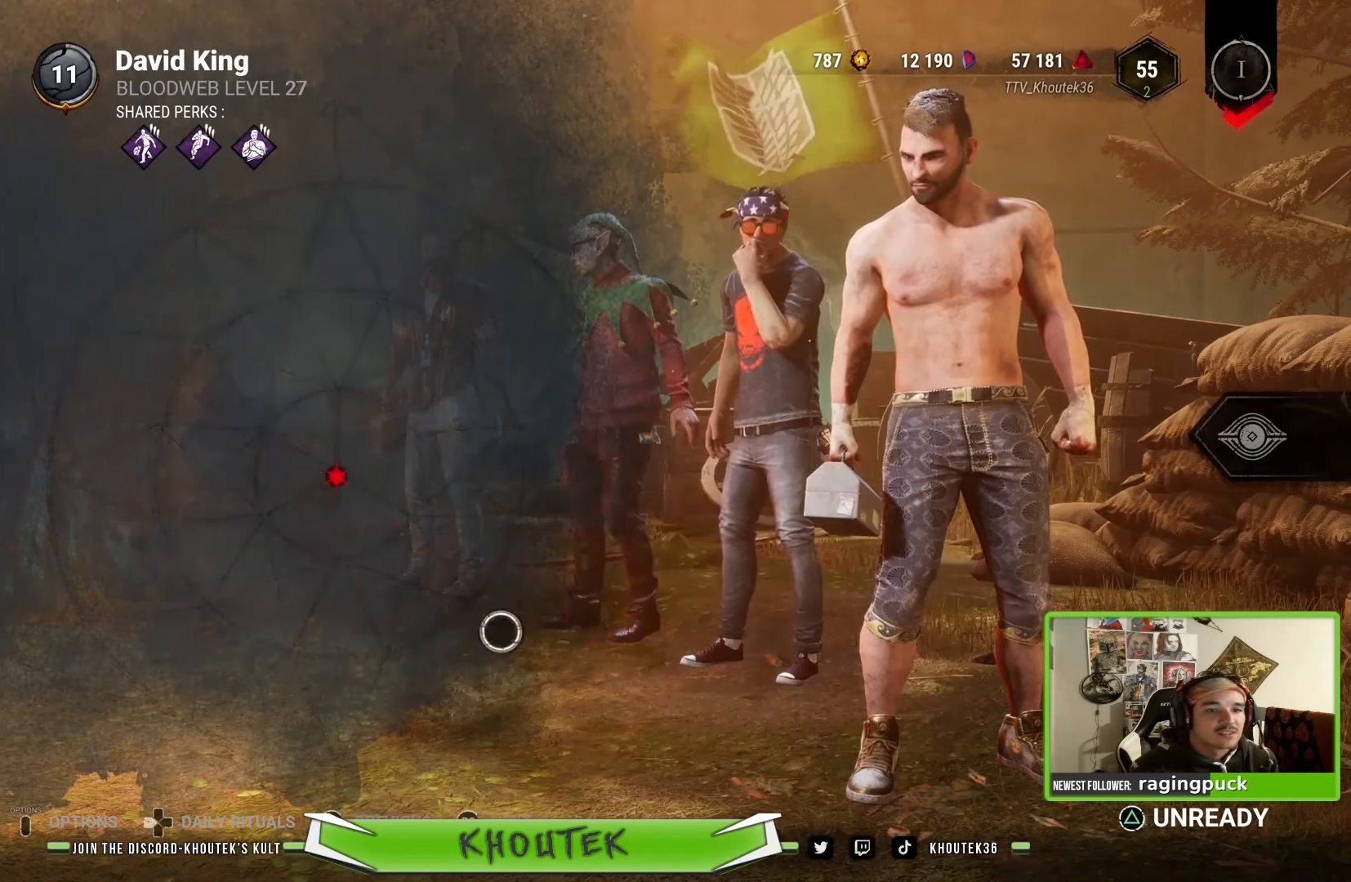
Gameplay with a controller (PlayStation layout); each line is a JSON object with the inputs held at the frame after it. "events" lists button and stick changes between this image and that frame as [ms after this image, input, new state], when the widget could be followed in between.
{"buttons": [], "left_stick": "center", "right_stick": "center", "events": [[183, "left_stick", "center"]]}
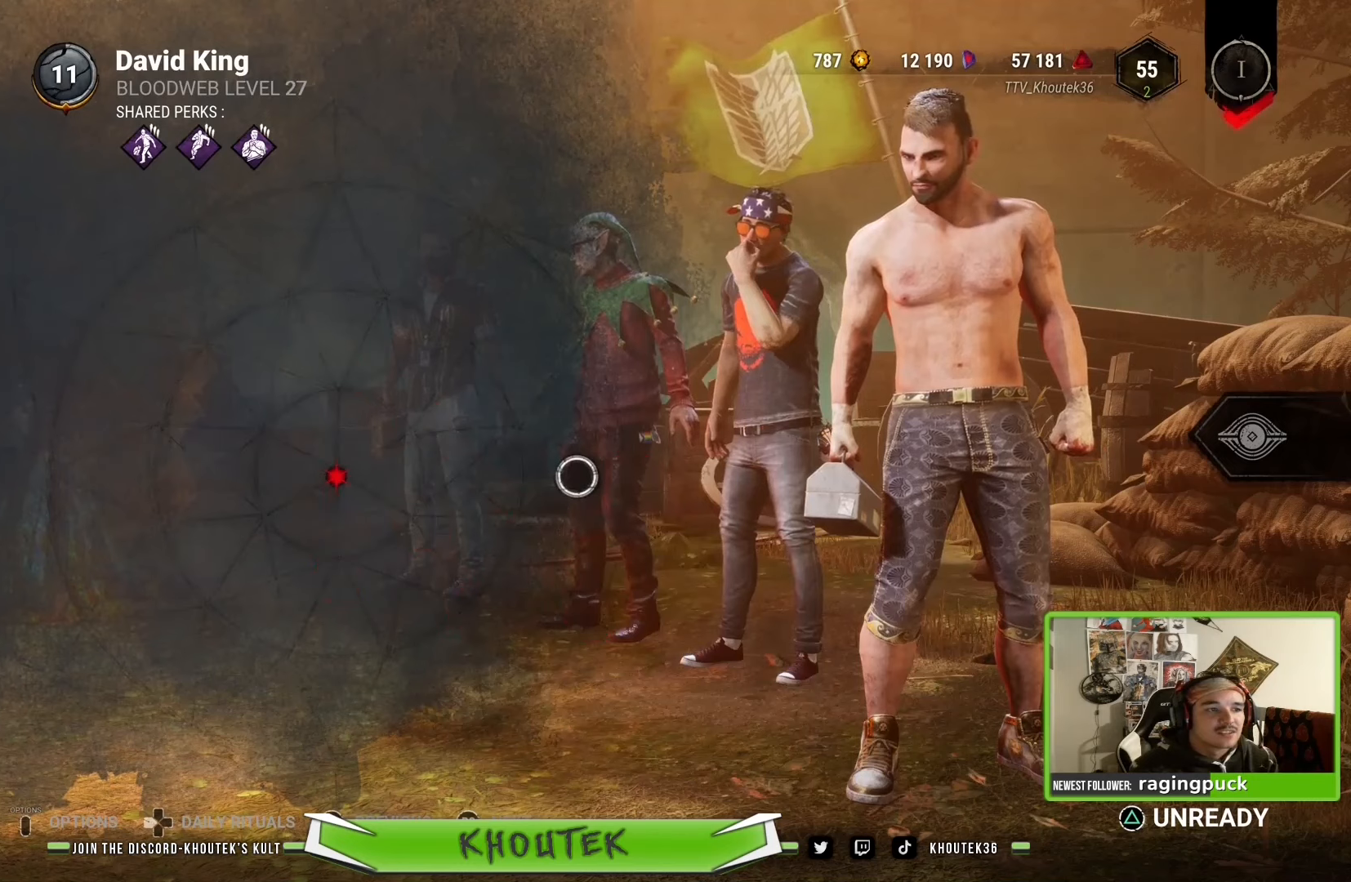
{"buttons": [], "left_stick": "left", "right_stick": "center", "events": [[117, "left_stick", "left"]]}
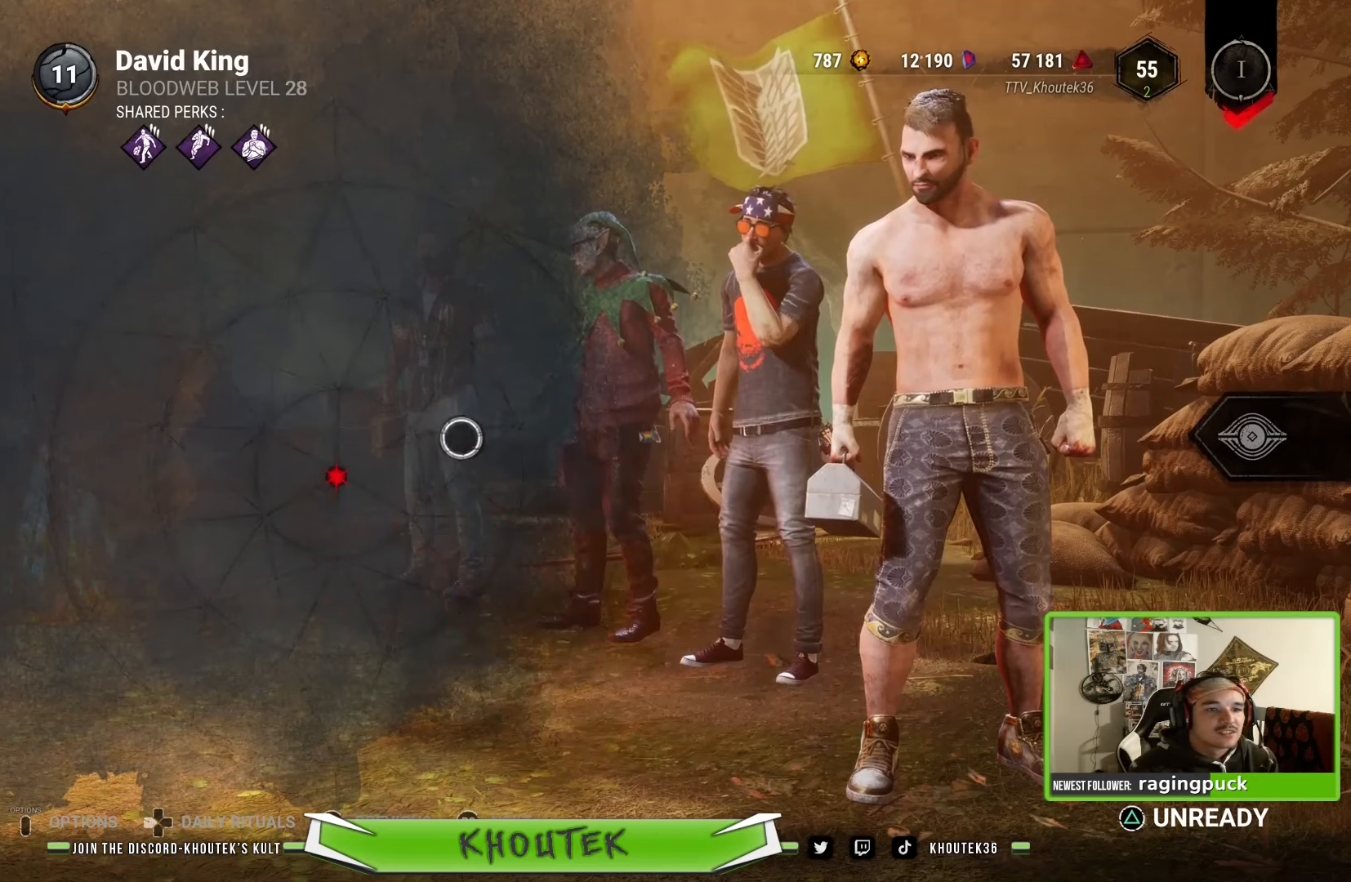
{"buttons": [], "left_stick": "left", "right_stick": "center", "events": [[17, "left_stick", "center"], [467, "left_stick", "left"]]}
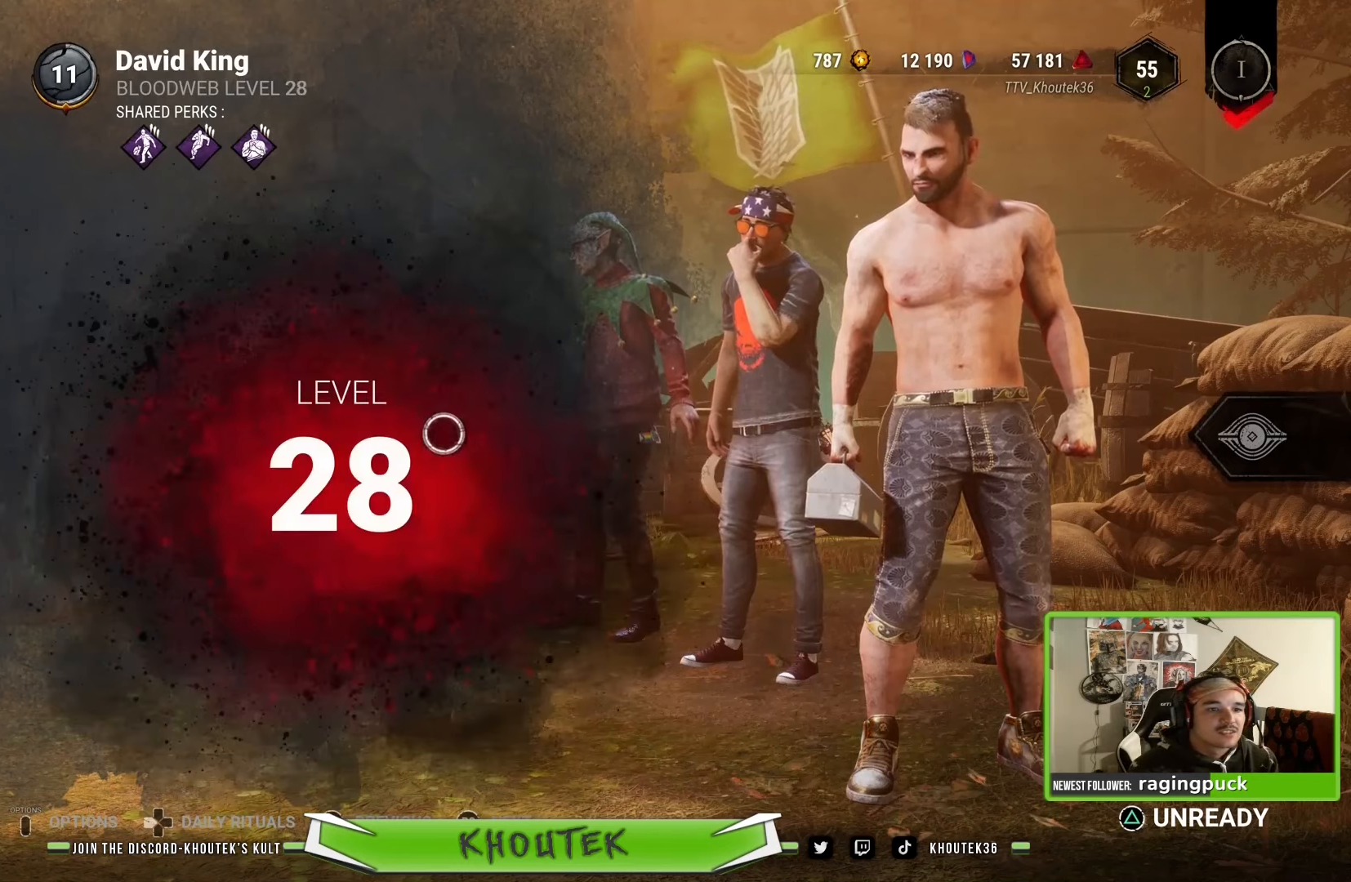
{"buttons": [], "left_stick": "center", "right_stick": "center", "events": [[234, "left_stick", "center"], [284, "CROSS", "down"], [434, "CROSS", "up"]]}
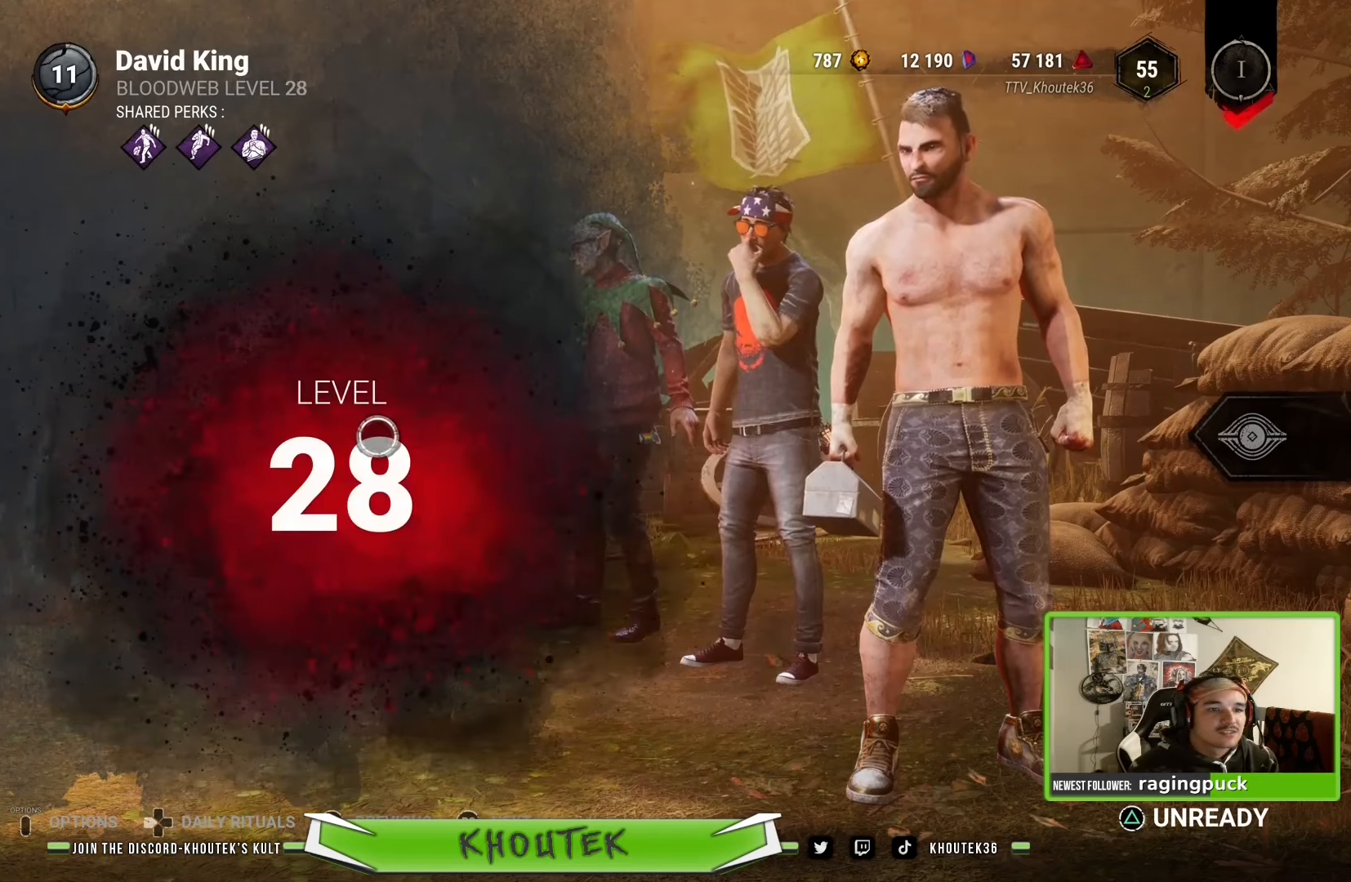
{"buttons": [], "left_stick": "center", "right_stick": "center", "events": []}
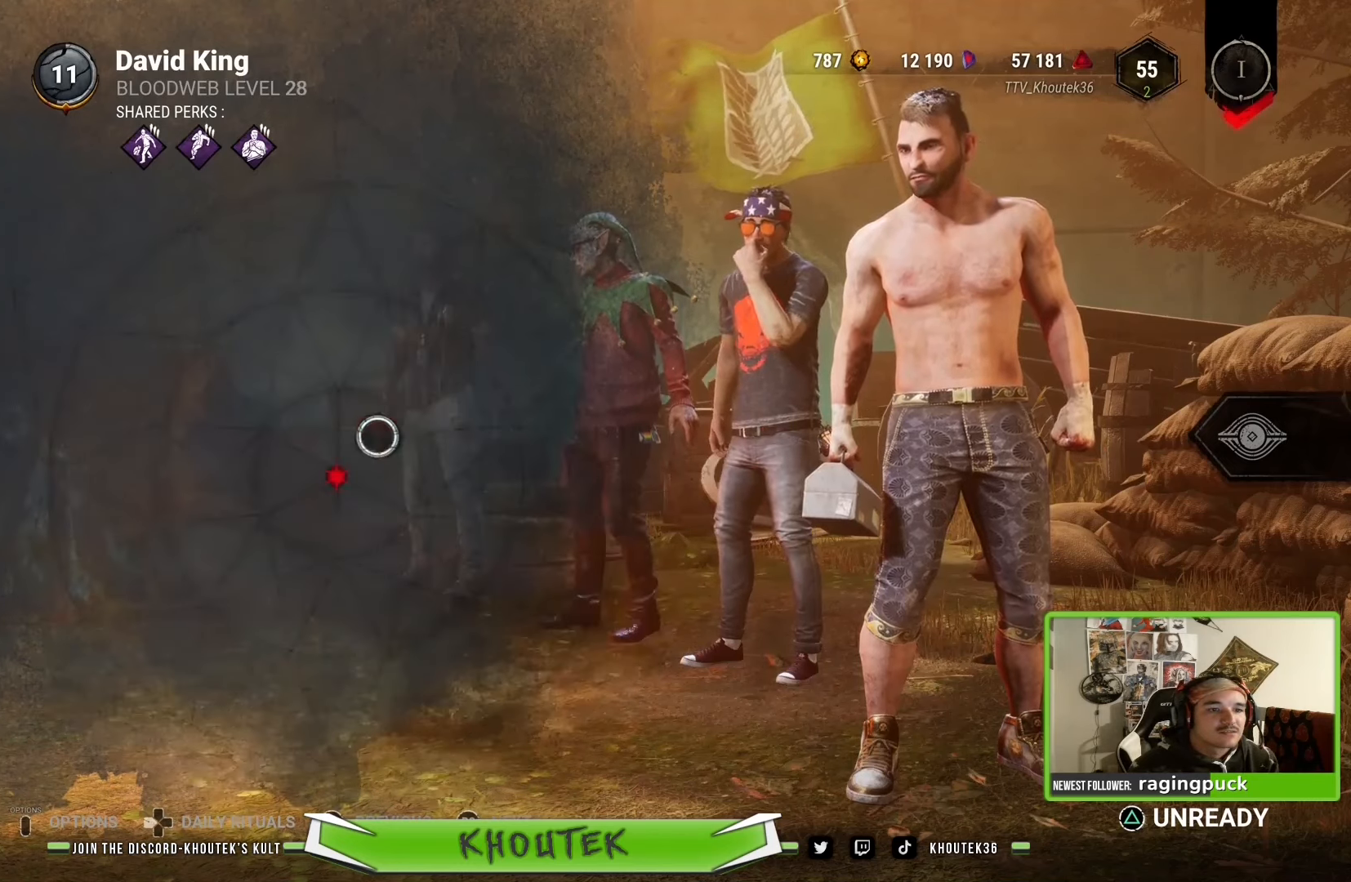
{"buttons": [], "left_stick": "center", "right_stick": "center", "events": []}
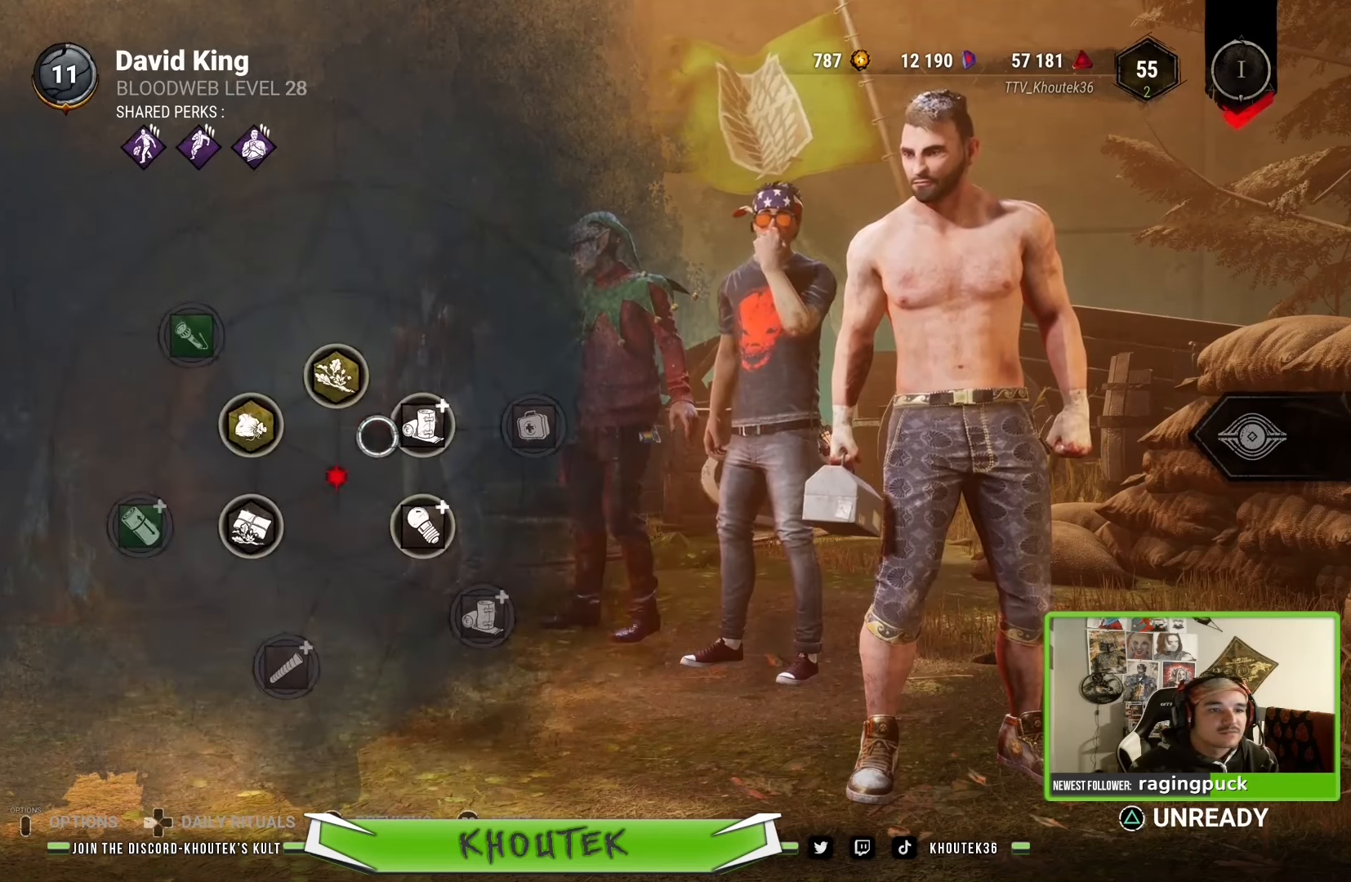
{"buttons": [], "left_stick": "up-right", "right_stick": "center", "events": [[350, "left_stick", "up-right"]]}
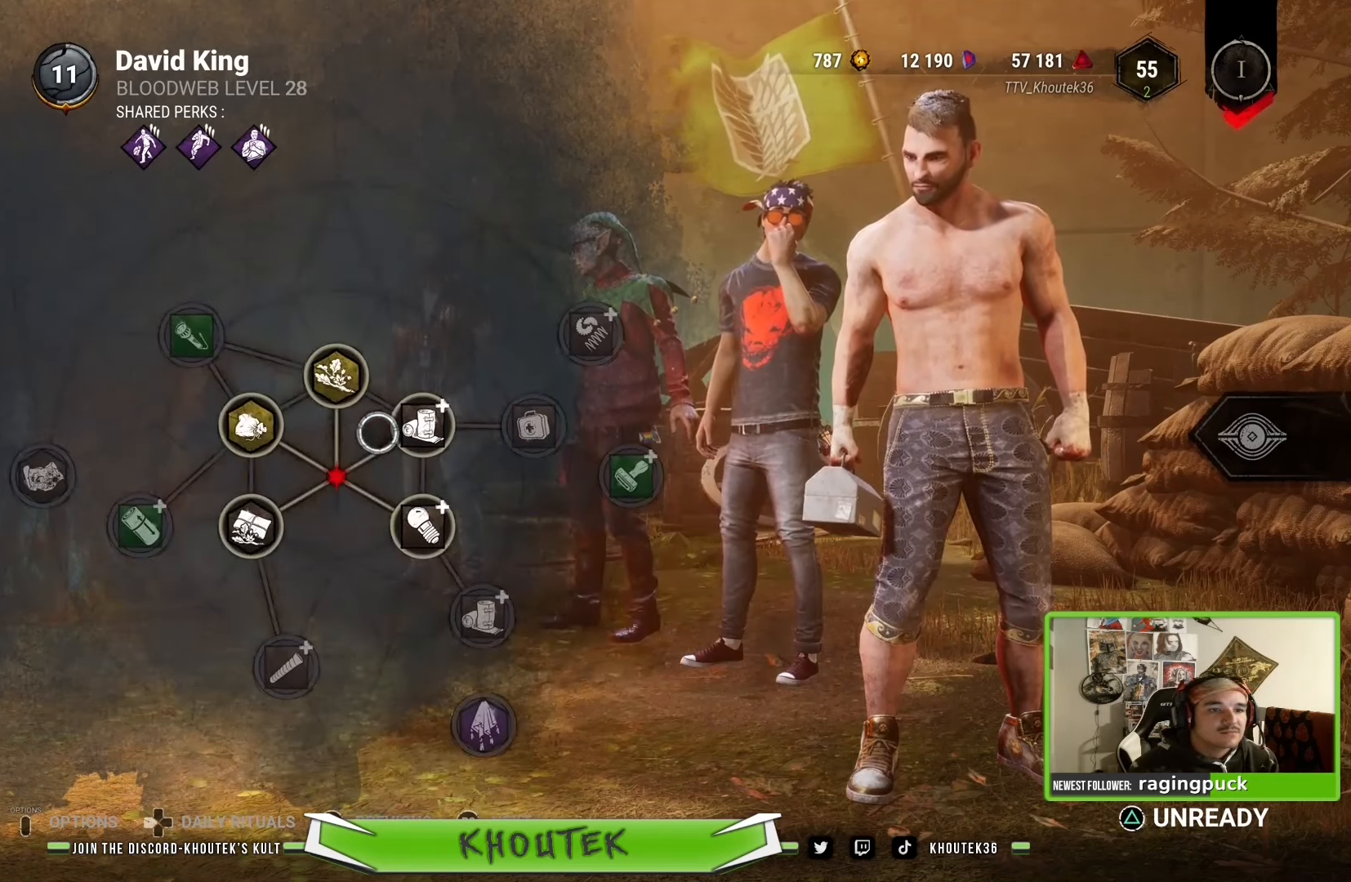
{"buttons": ["CROSS"], "left_stick": "center", "right_stick": "center", "events": [[84, "left_stick", "center"], [150, "CROSS", "down"]]}
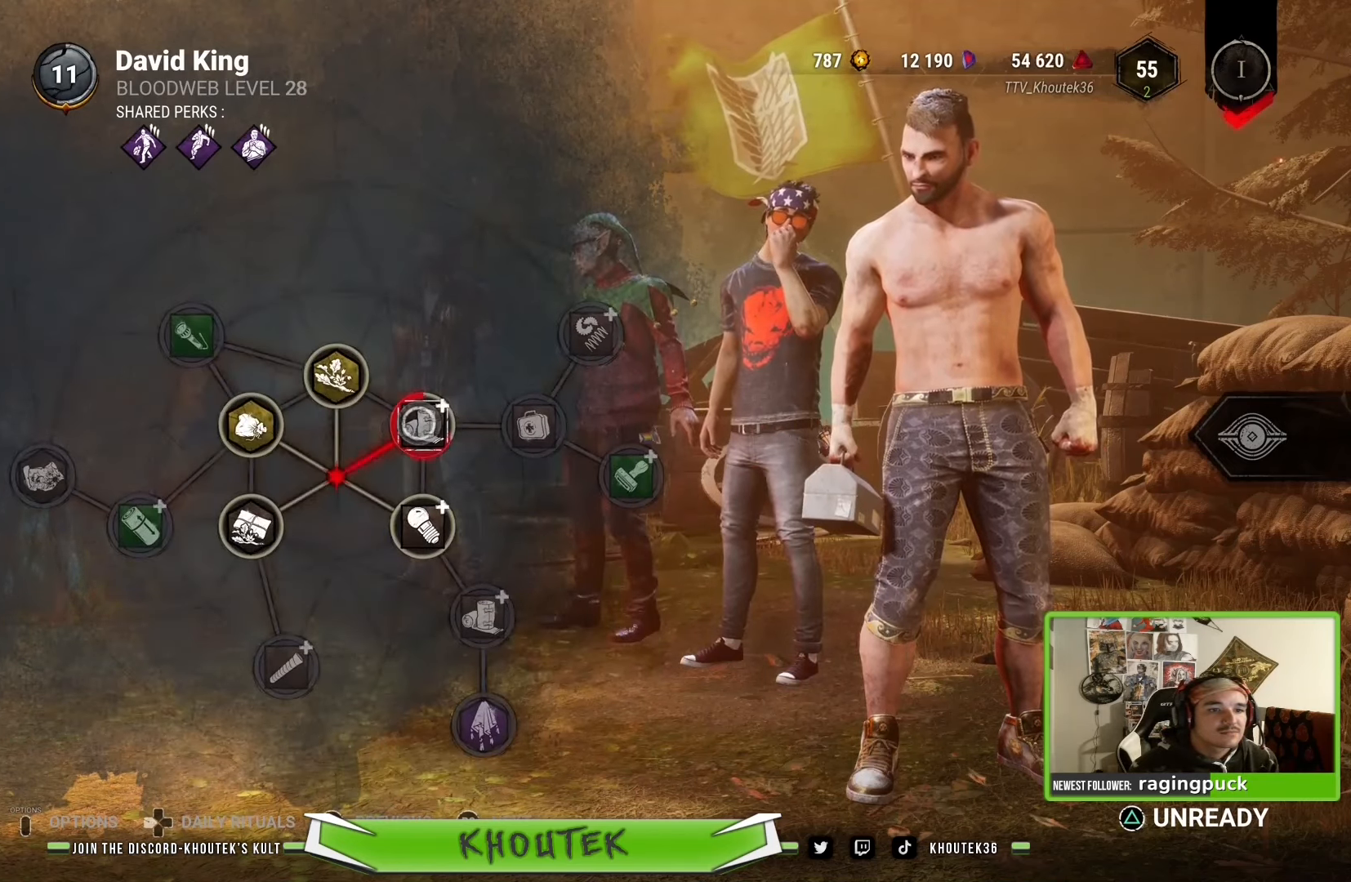
{"buttons": [], "left_stick": "center", "right_stick": "center", "events": [[134, "left_stick", "down"], [317, "CROSS", "up"], [434, "left_stick", "center"]]}
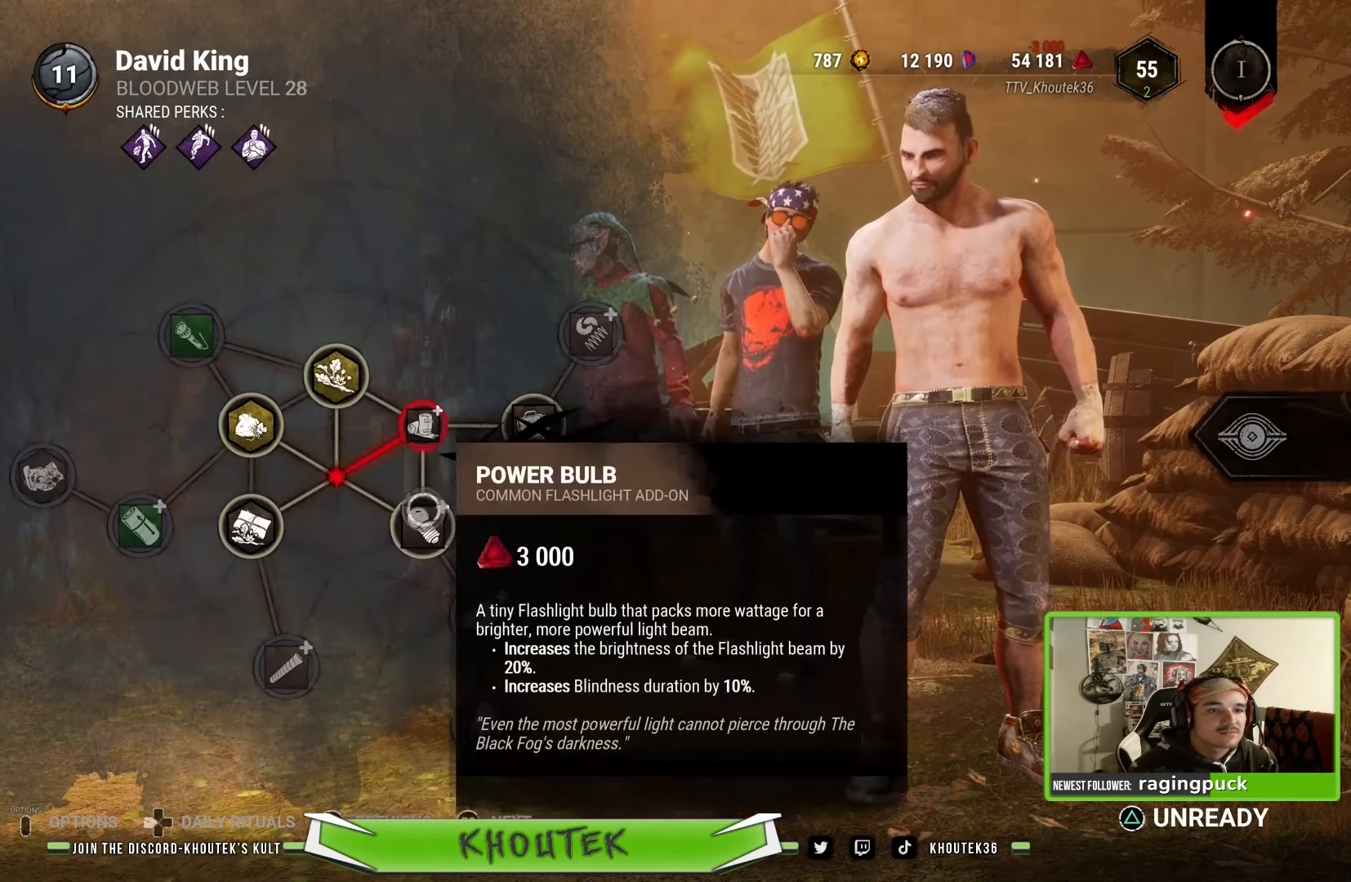
{"buttons": ["CROSS"], "left_stick": "up-left", "right_stick": "center", "events": [[17, "CROSS", "down"], [434, "left_stick", "up-left"]]}
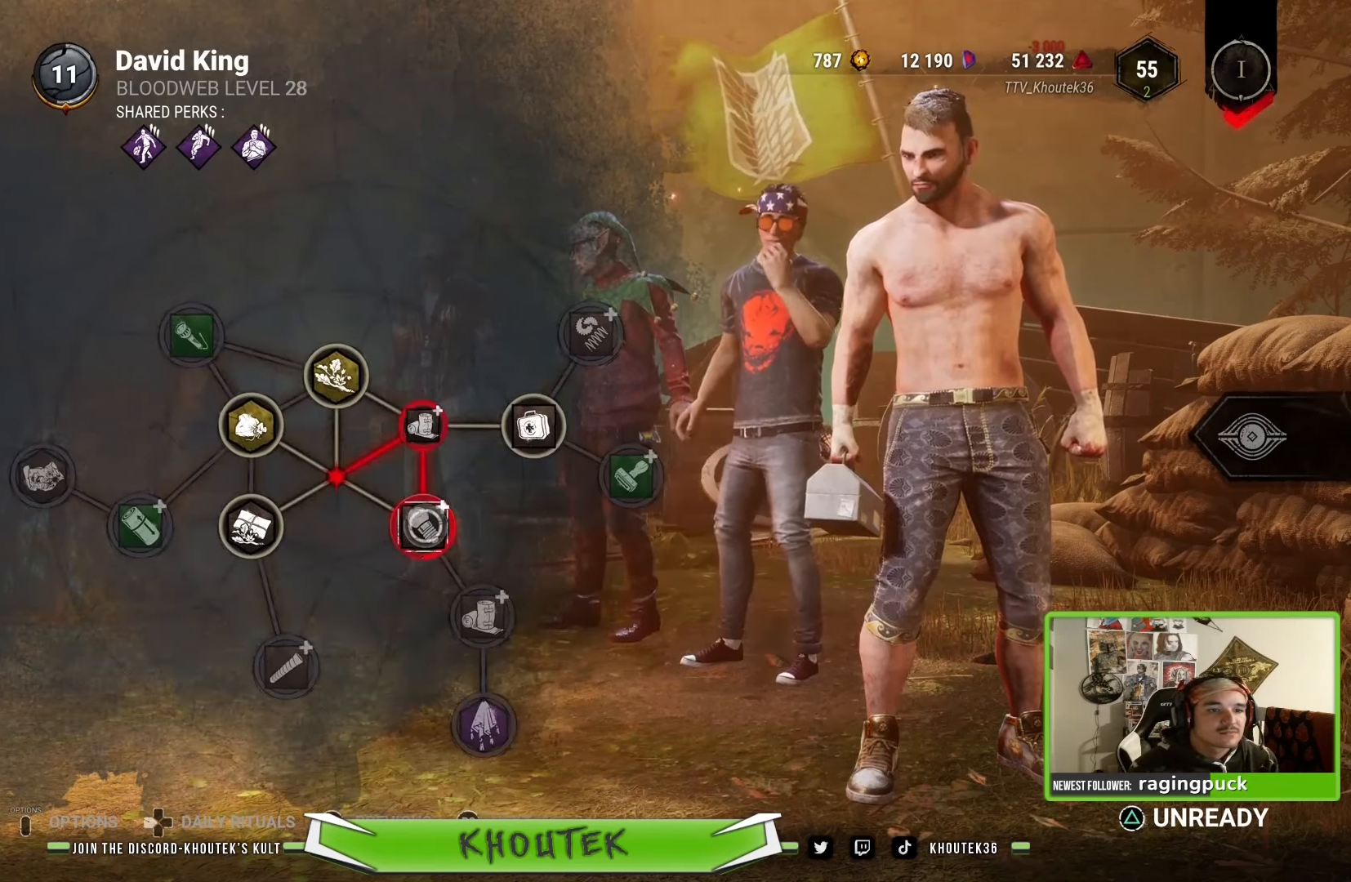
{"buttons": [], "left_stick": "center", "right_stick": "center", "events": [[117, "CROSS", "up"], [434, "left_stick", "center"]]}
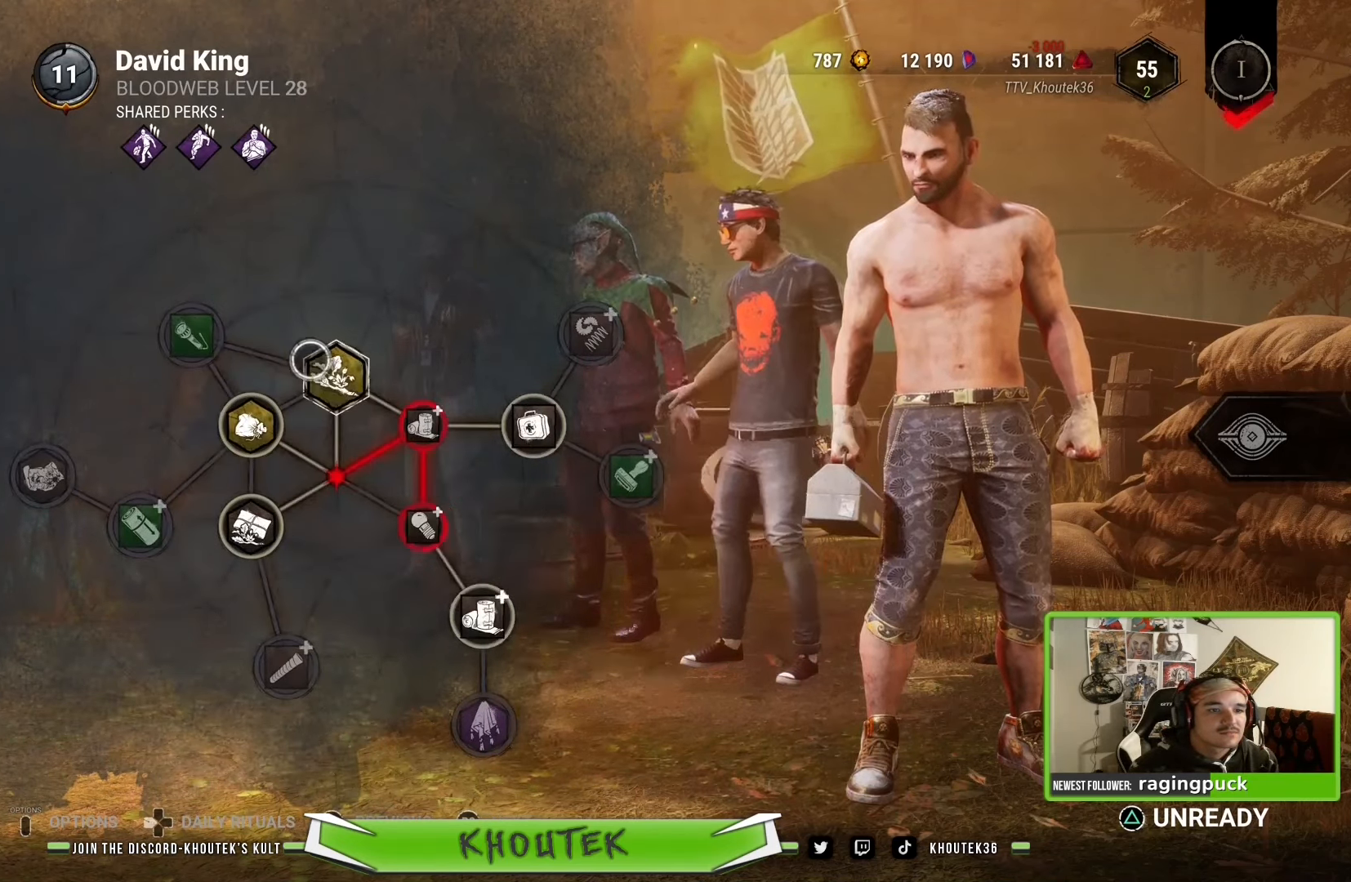
{"buttons": ["CROSS"], "left_stick": "center", "right_stick": "center", "events": [[50, "CROSS", "down"], [250, "CROSS", "up"], [316, "left_stick", "down-right"], [433, "left_stick", "center"], [483, "CROSS", "down"]]}
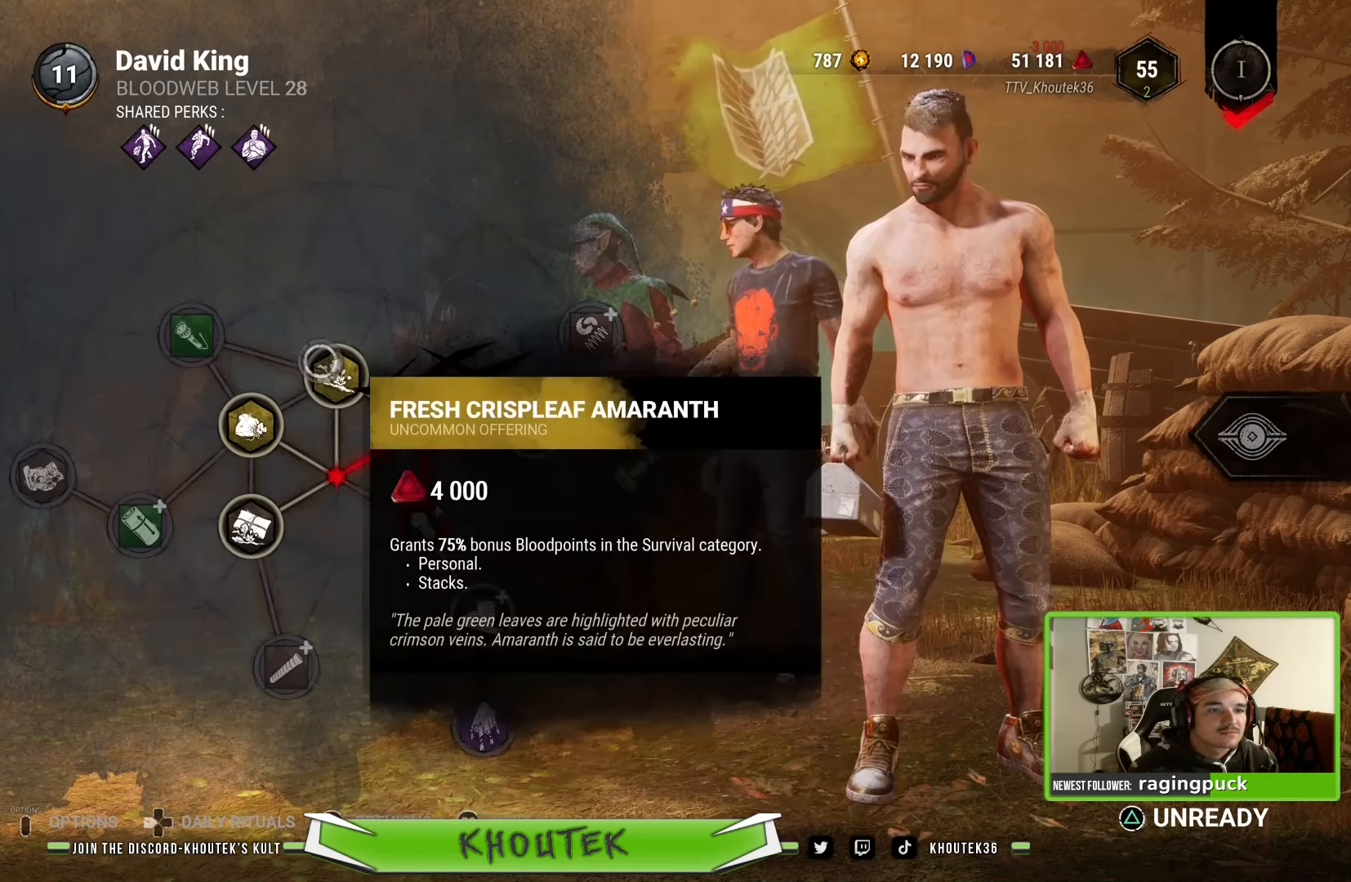
{"buttons": ["CROSS"], "left_stick": "left", "right_stick": "center", "events": [[416, "left_stick", "left"]]}
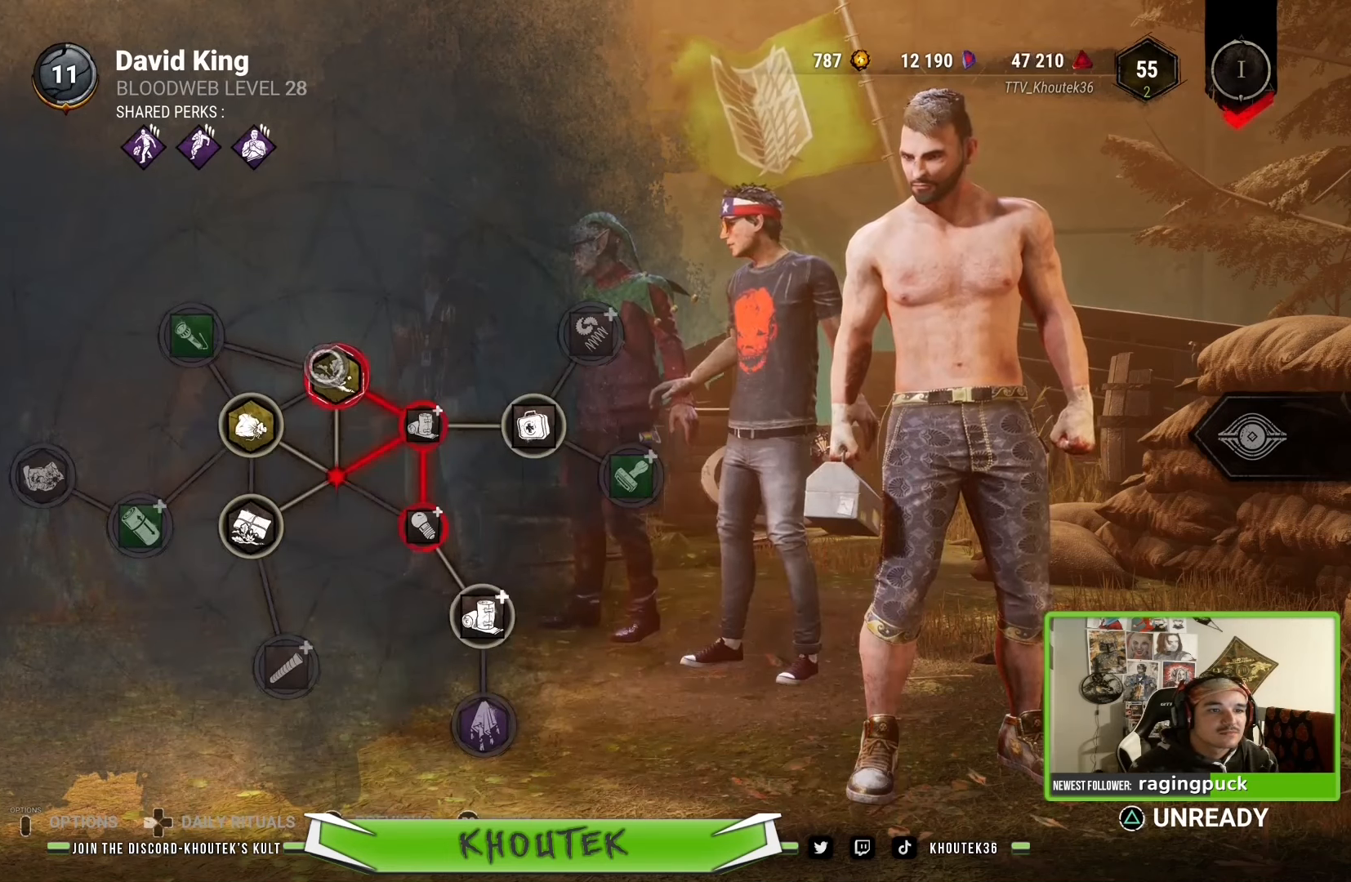
{"buttons": [], "left_stick": "left", "right_stick": "center", "events": [[116, "CROSS", "up"], [316, "left_stick", "center"], [466, "left_stick", "left"]]}
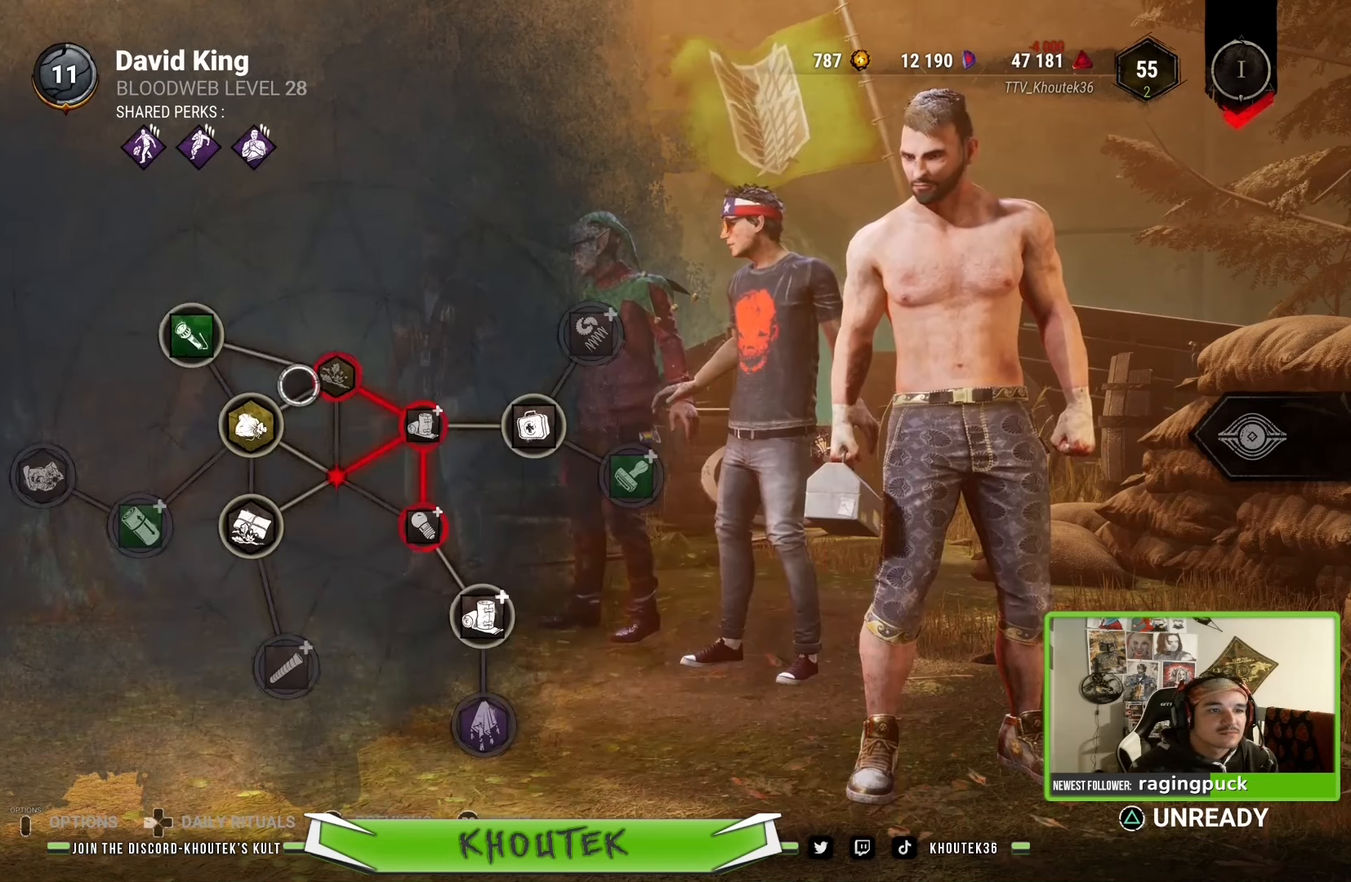
{"buttons": [], "left_stick": "right", "right_stick": "center", "events": [[133, "left_stick", "right"]]}
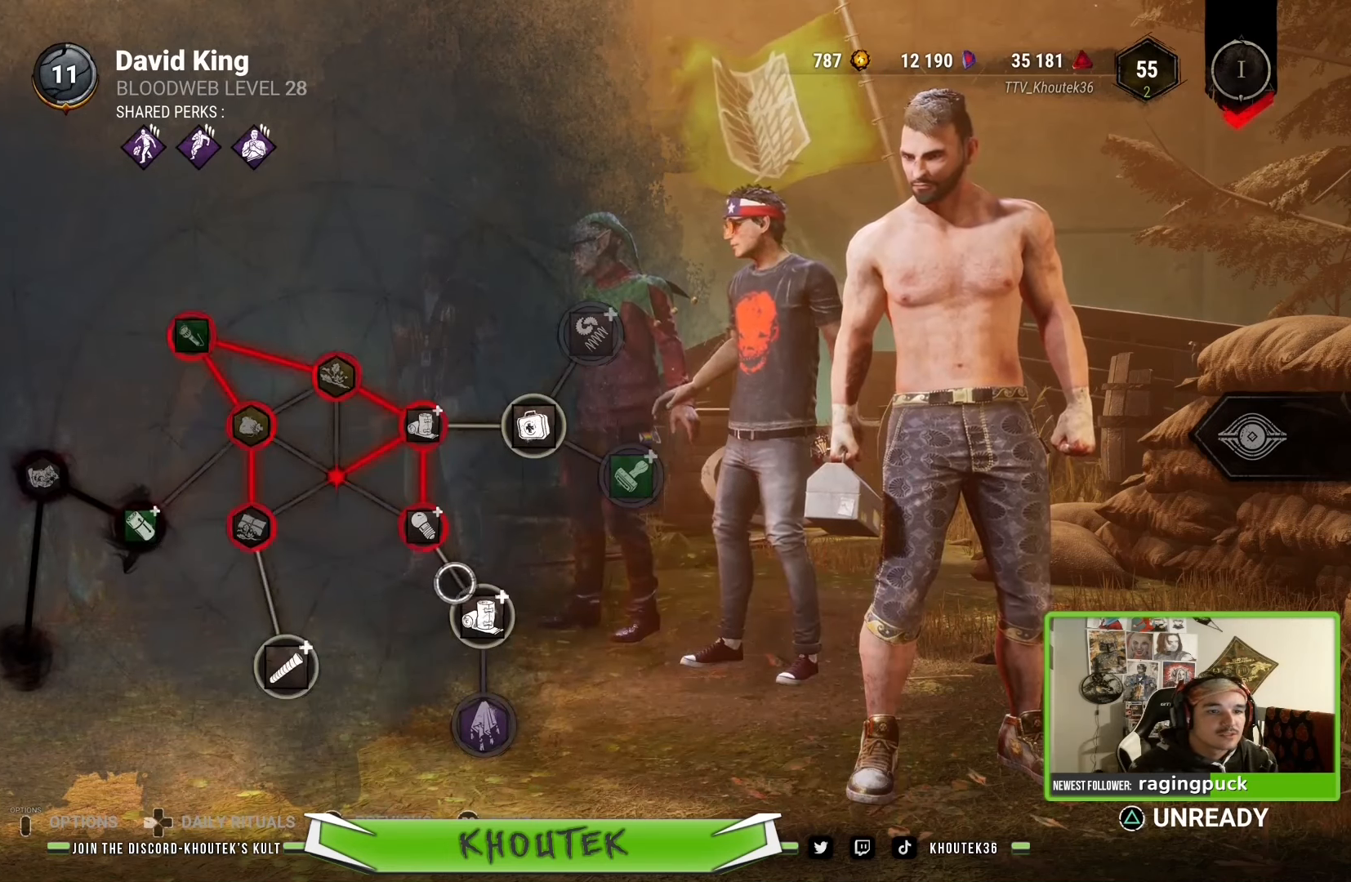
{"buttons": ["CROSS"], "left_stick": "center", "right_stick": "center", "events": [[216, "left_stick", "center"], [350, "CROSS", "down"]]}
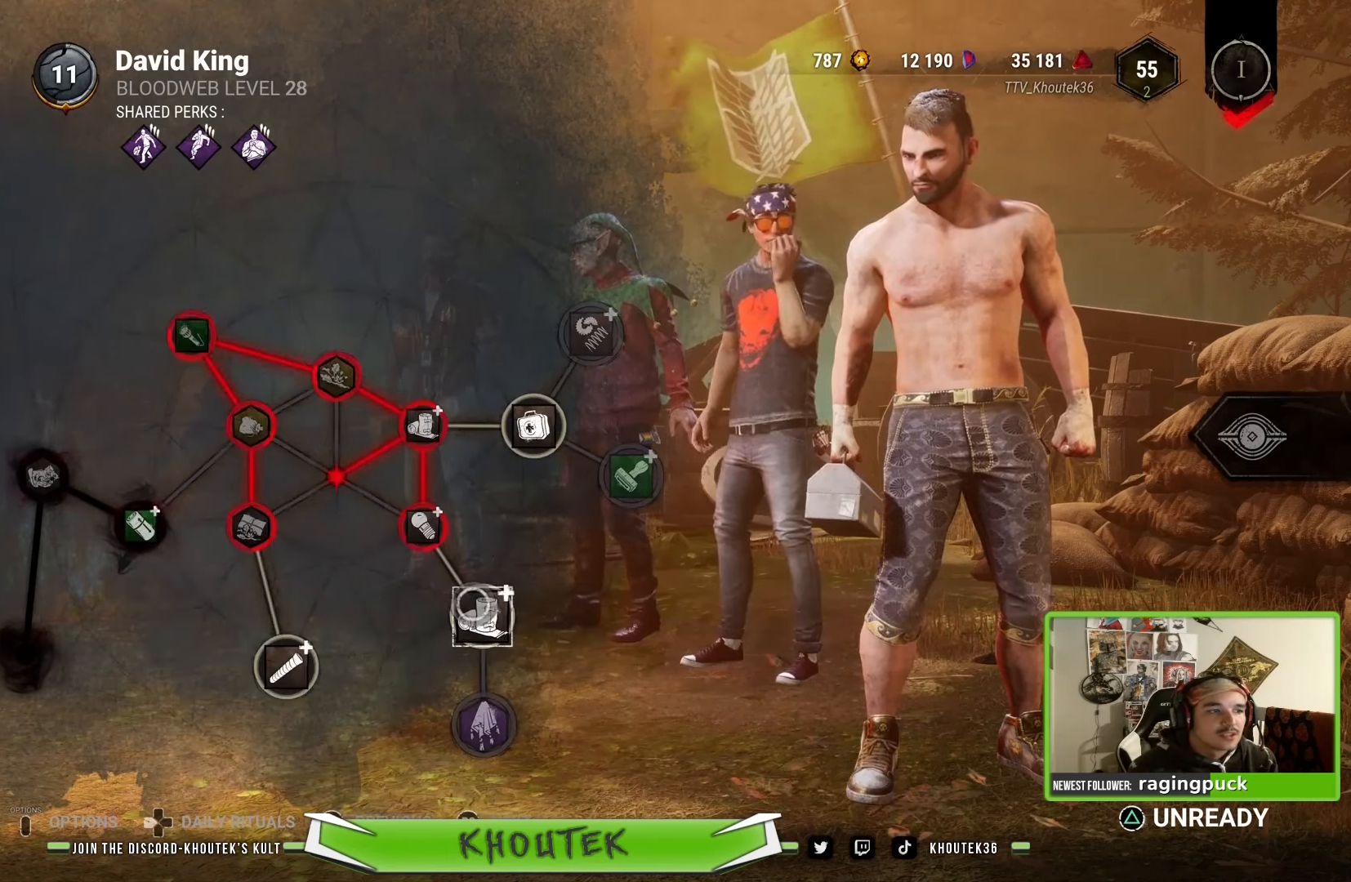
{"buttons": ["CROSS"], "left_stick": "left", "right_stick": "center", "events": [[366, "left_stick", "left"]]}
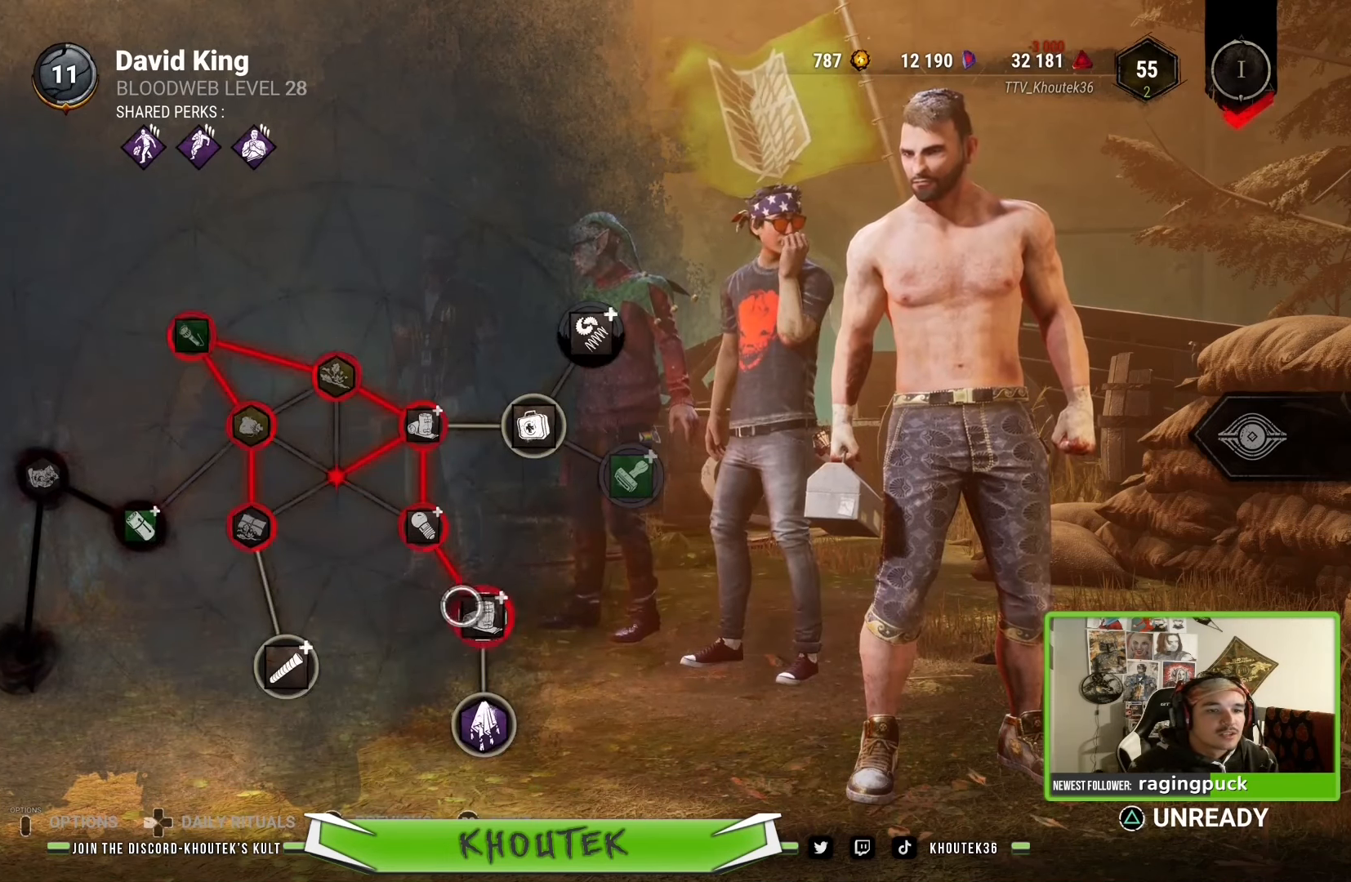
{"buttons": [], "left_stick": "left", "right_stick": "center", "events": [[33, "CROSS", "up"]]}
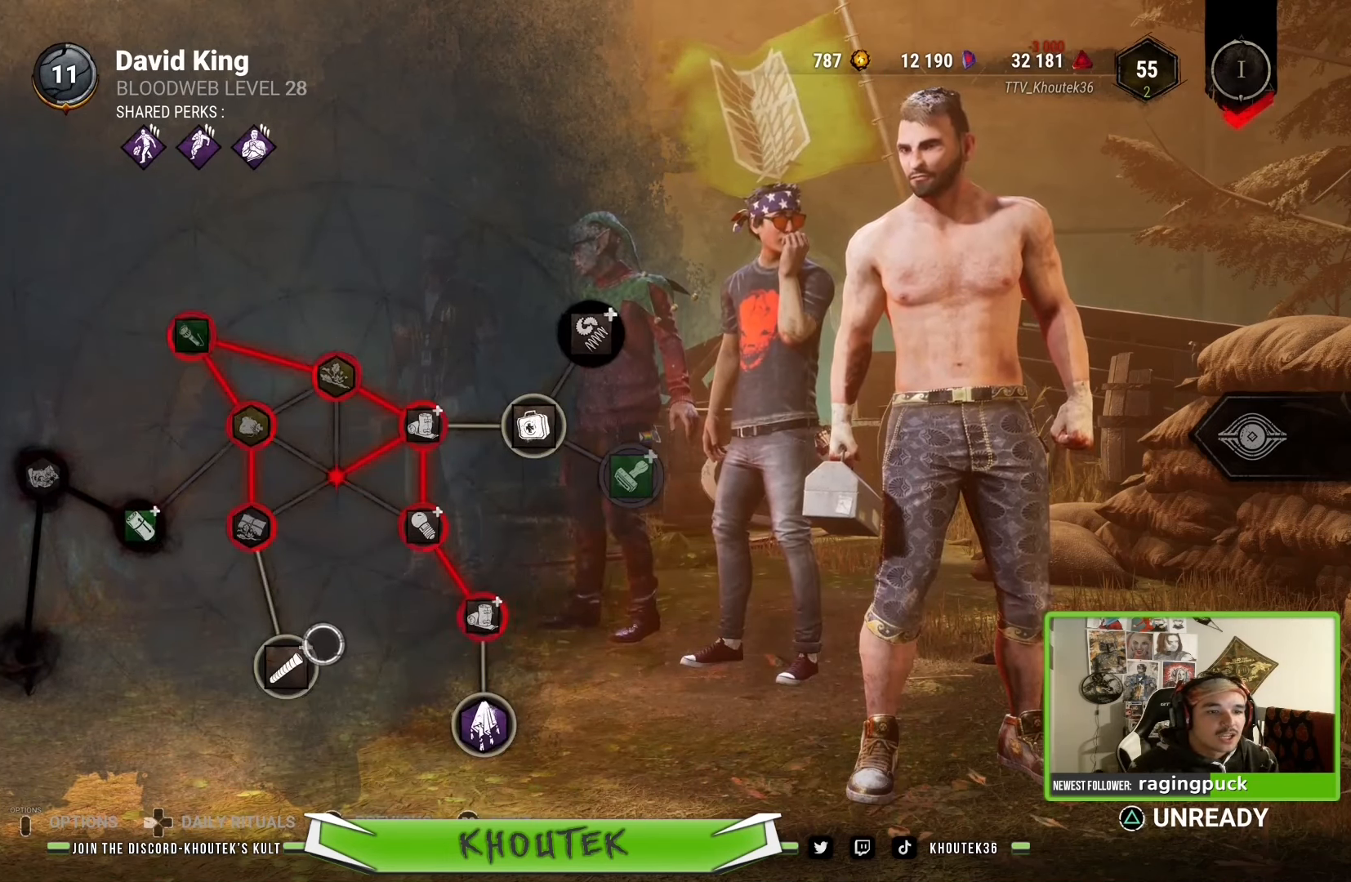
{"buttons": ["CROSS"], "left_stick": "center", "right_stick": "center", "events": [[400, "left_stick", "center"], [450, "CROSS", "down"]]}
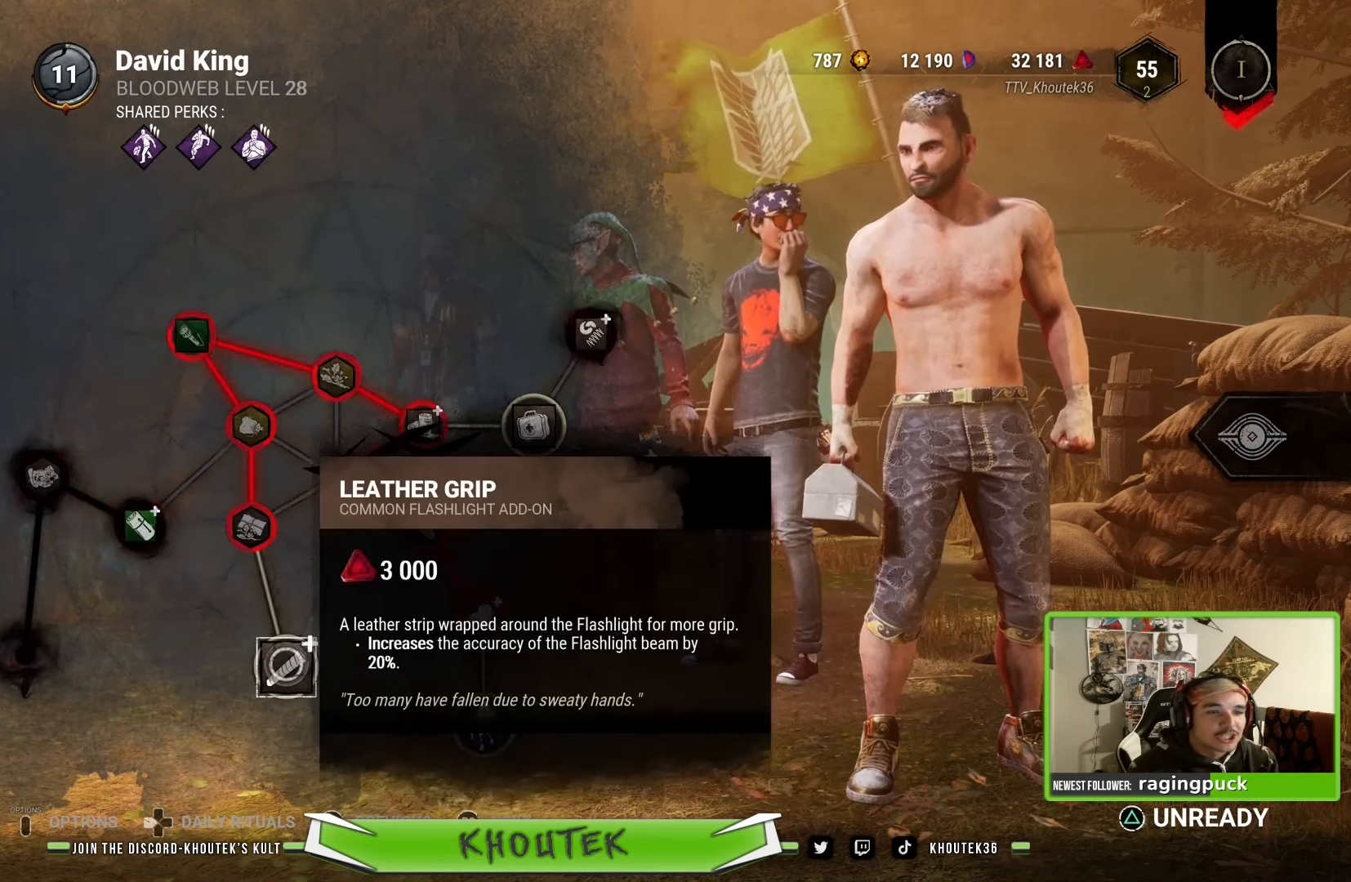
{"buttons": ["CROSS"], "left_stick": "up-right", "right_stick": "center", "events": [[466, "left_stick", "up-right"]]}
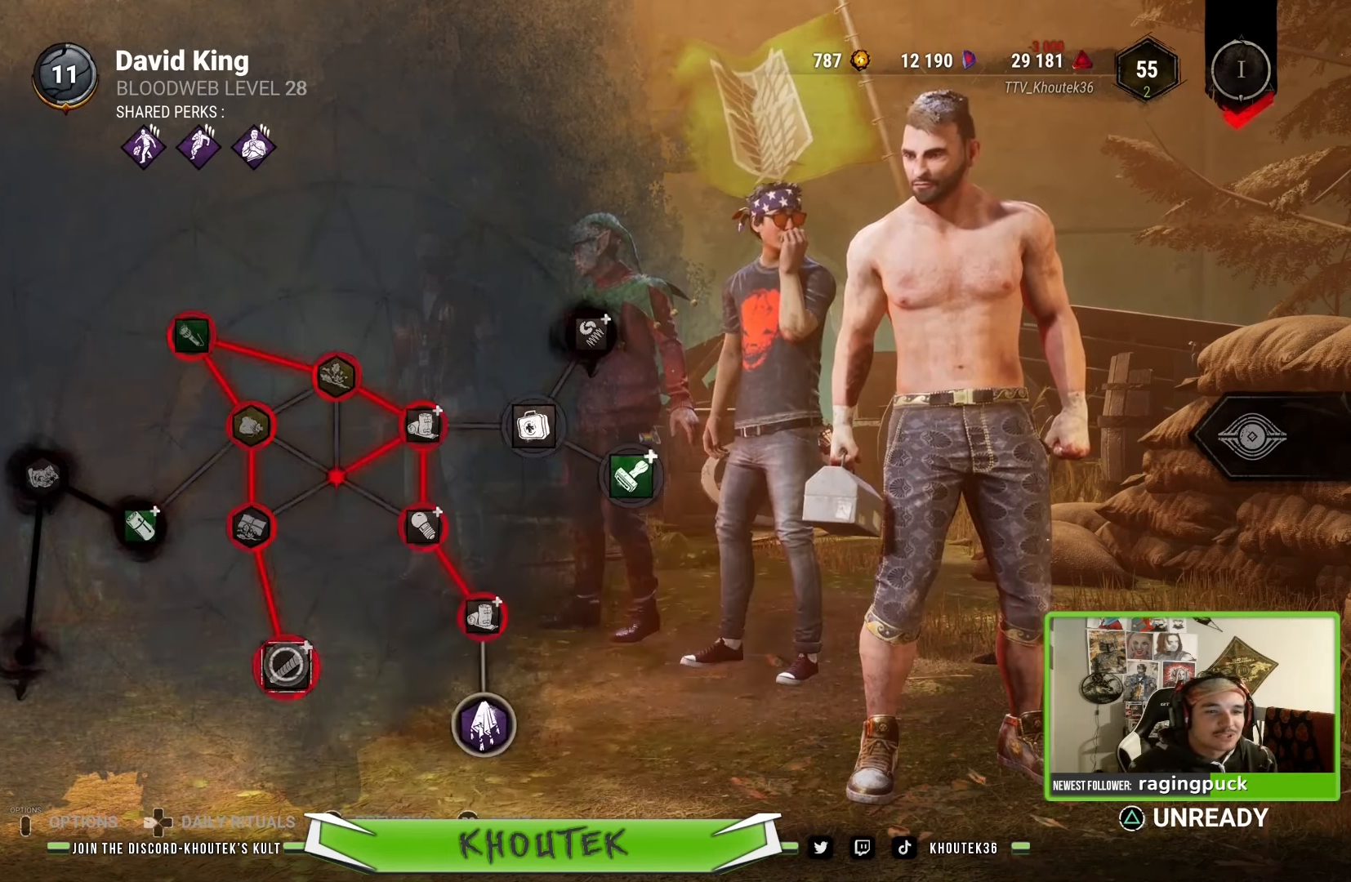
{"buttons": [], "left_stick": "up-right", "right_stick": "center", "events": [[83, "CROSS", "up"]]}
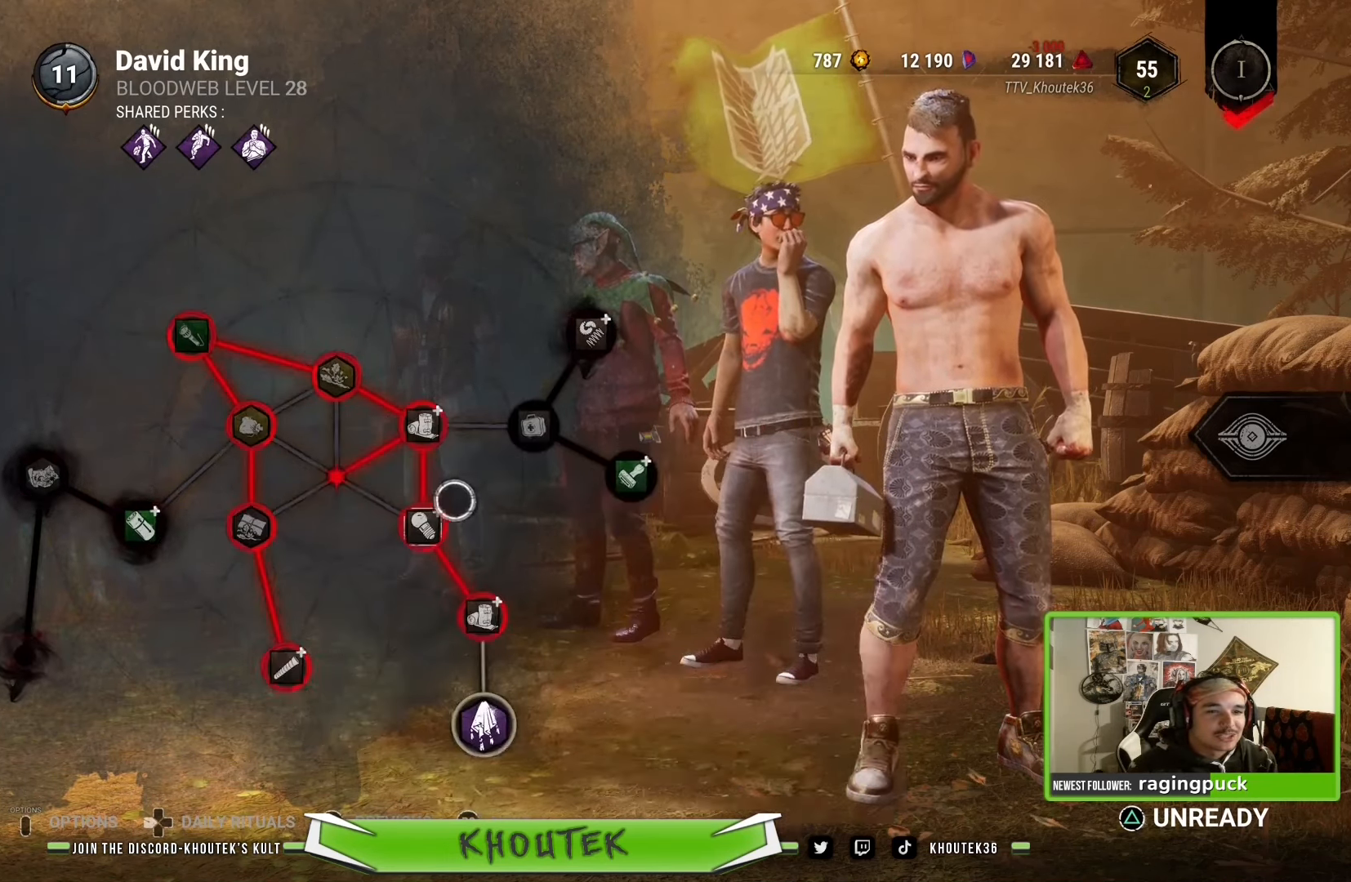
{"buttons": [], "left_stick": "center", "right_stick": "center", "events": [[100, "left_stick", "center"], [283, "left_stick", "left"], [433, "left_stick", "center"]]}
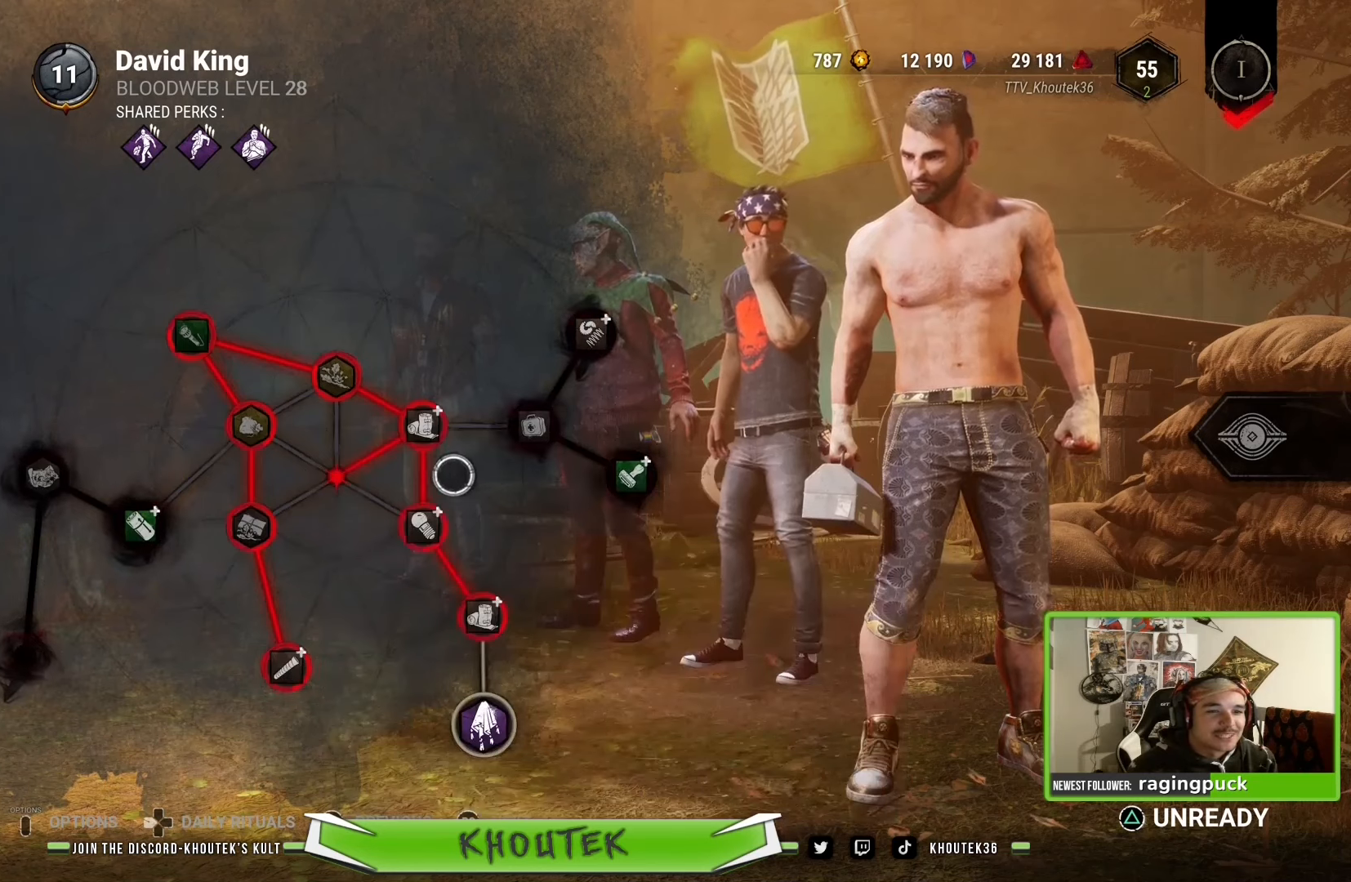
{"buttons": [], "left_stick": "down", "right_stick": "center", "events": [[317, "left_stick", "down"]]}
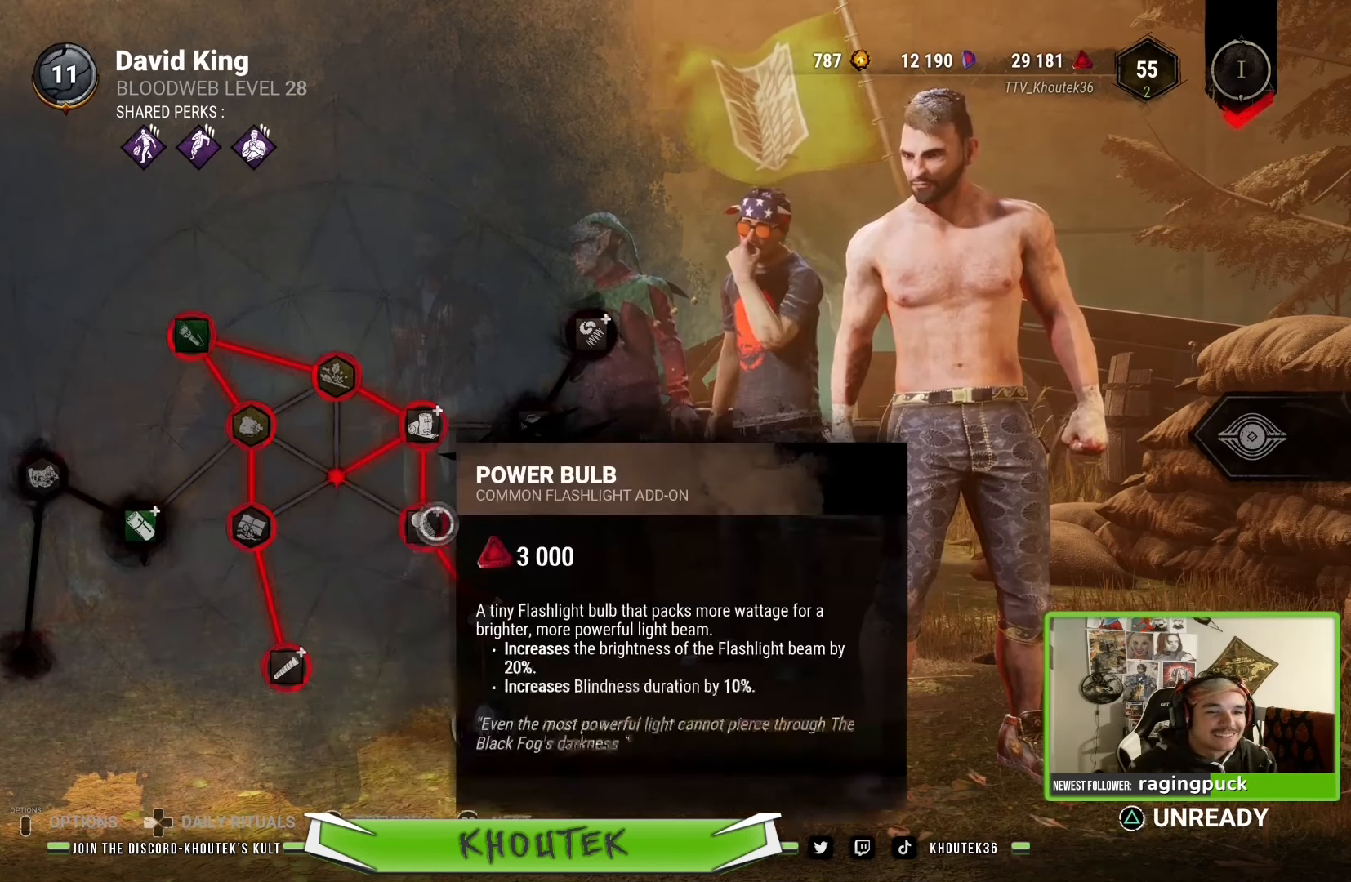
{"buttons": [], "left_stick": "center", "right_stick": "center", "events": [[183, "left_stick", "center"]]}
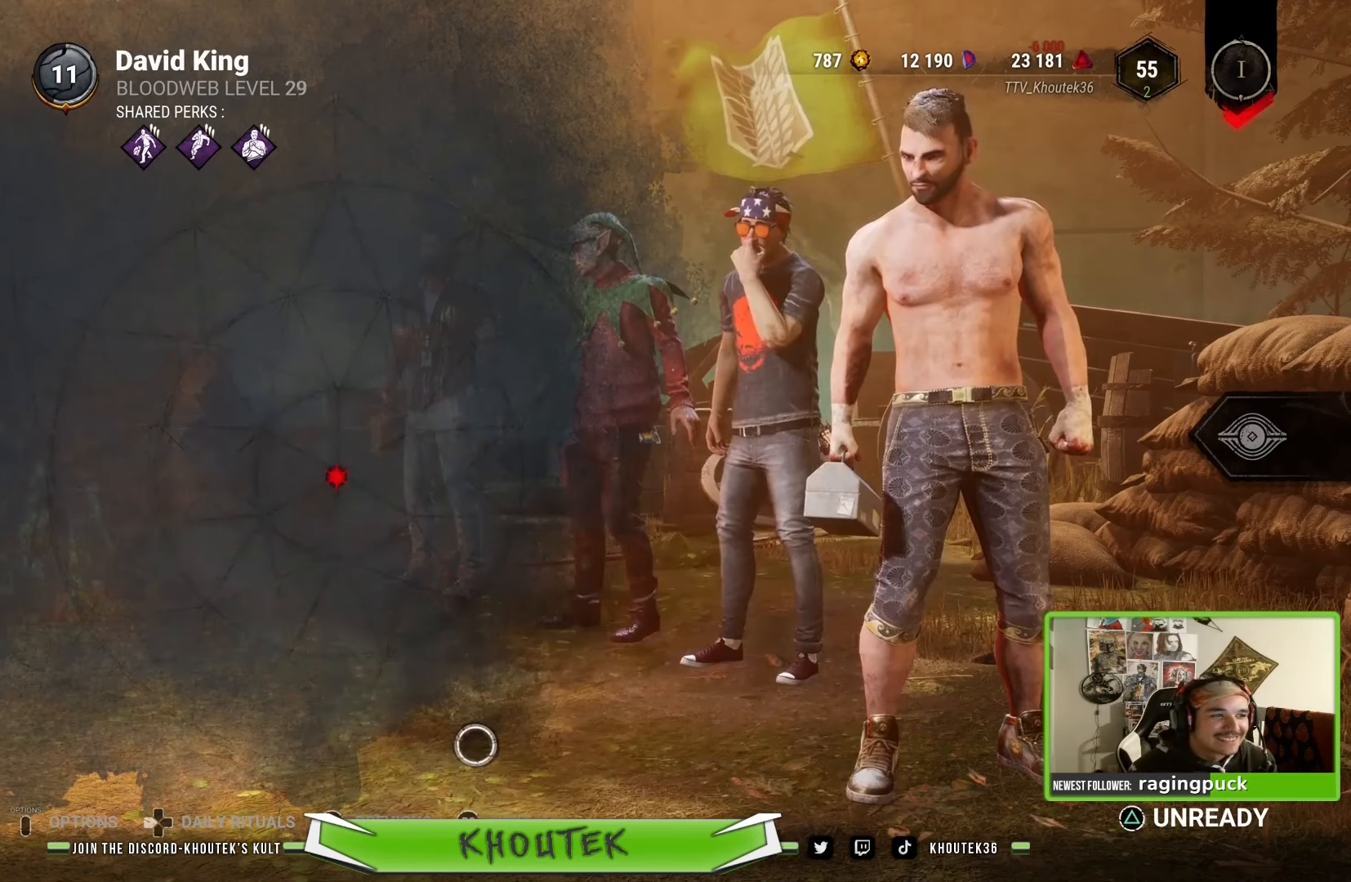
{"buttons": ["CROSS"], "left_stick": "up", "right_stick": "center", "events": [[100, "left_stick", "up"], [450, "CROSS", "down"]]}